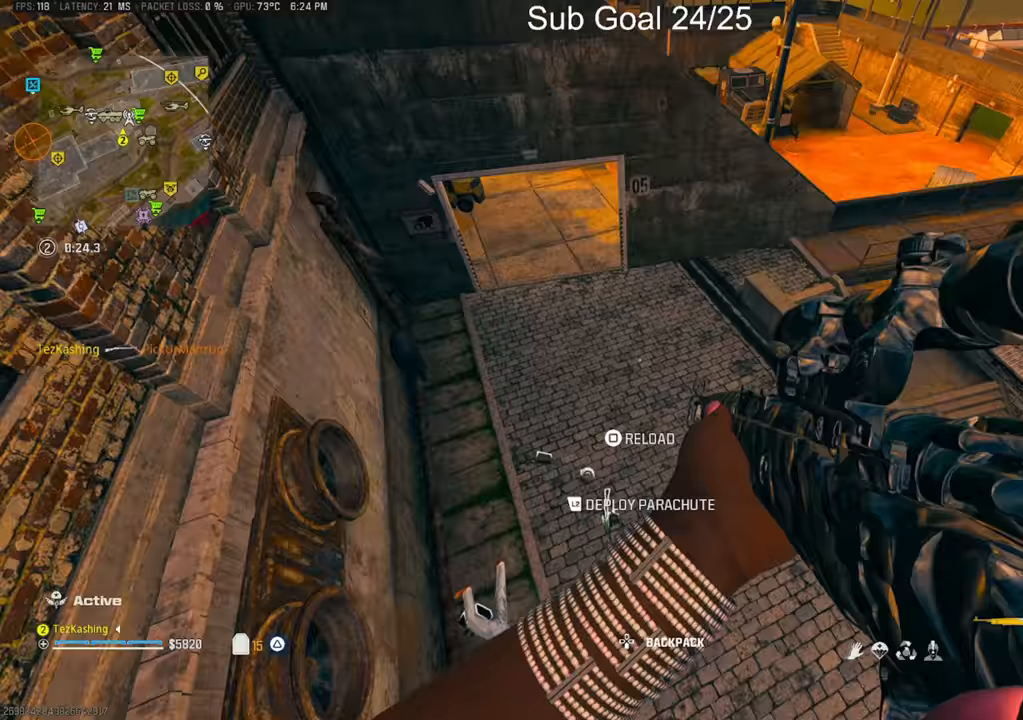
Gameplay with a controller (PlayStation layout); each line is a JSON object with the inputs held at the frame after it (dt_ms = milliseconds from this image to that frame). "events" lists button and stick changes between this image and that frame as [ms after this image, input, new state], when the widget could be followed in between.
{"dt_ms": 500, "buttons": [], "left_stick": "up", "right_stick": "center", "events": [[117, "right_stick", "up"], [283, "right_stick", "center"], [433, "left_stick", "up"]]}
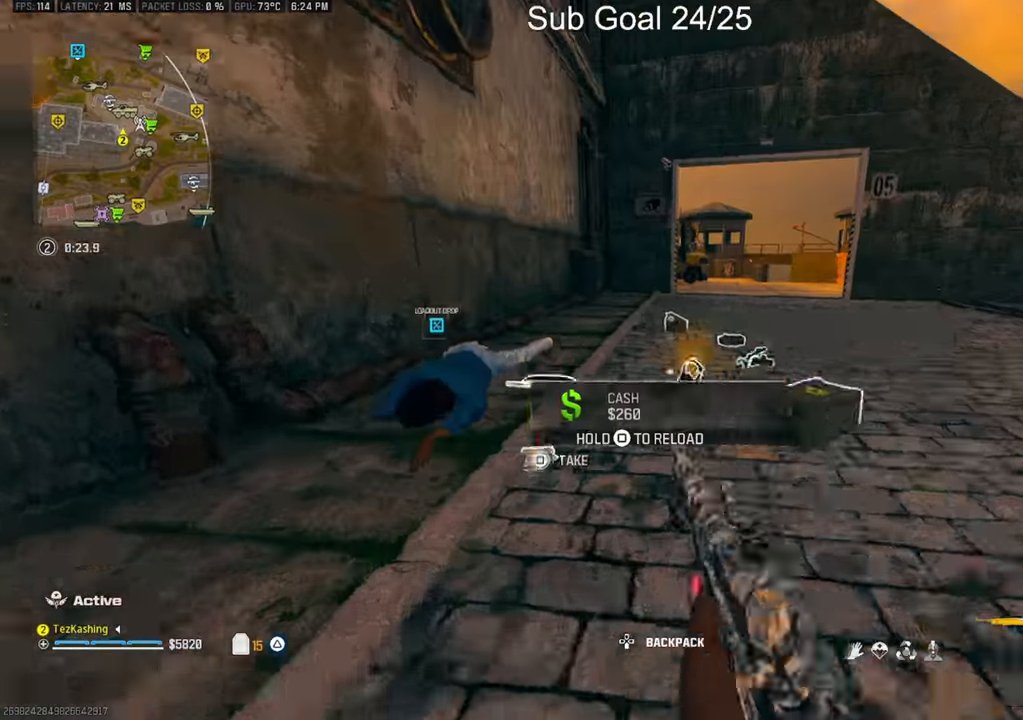
{"dt_ms": 500, "buttons": [], "left_stick": "right", "right_stick": "center", "events": [[383, "left_stick", "right"]]}
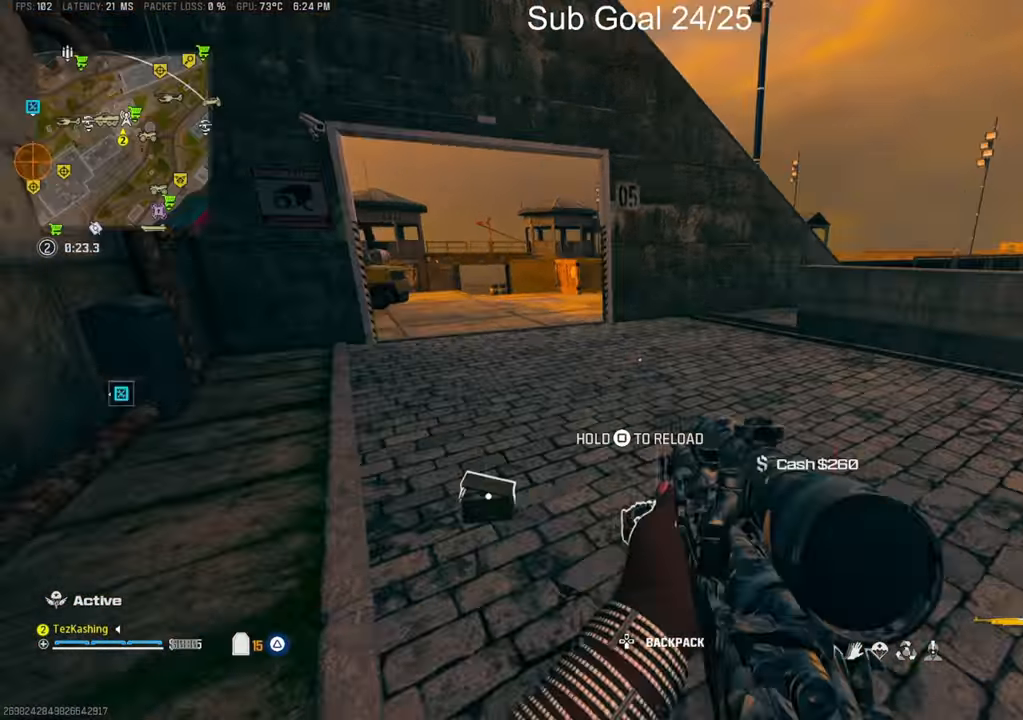
{"dt_ms": 500, "buttons": [], "left_stick": "up", "right_stick": "right", "events": [[83, "left_stick", "down"], [83, "right_stick", "left"], [133, "left_stick", "down-left"], [283, "left_stick", "left"], [450, "left_stick", "up"], [500, "right_stick", "right"]]}
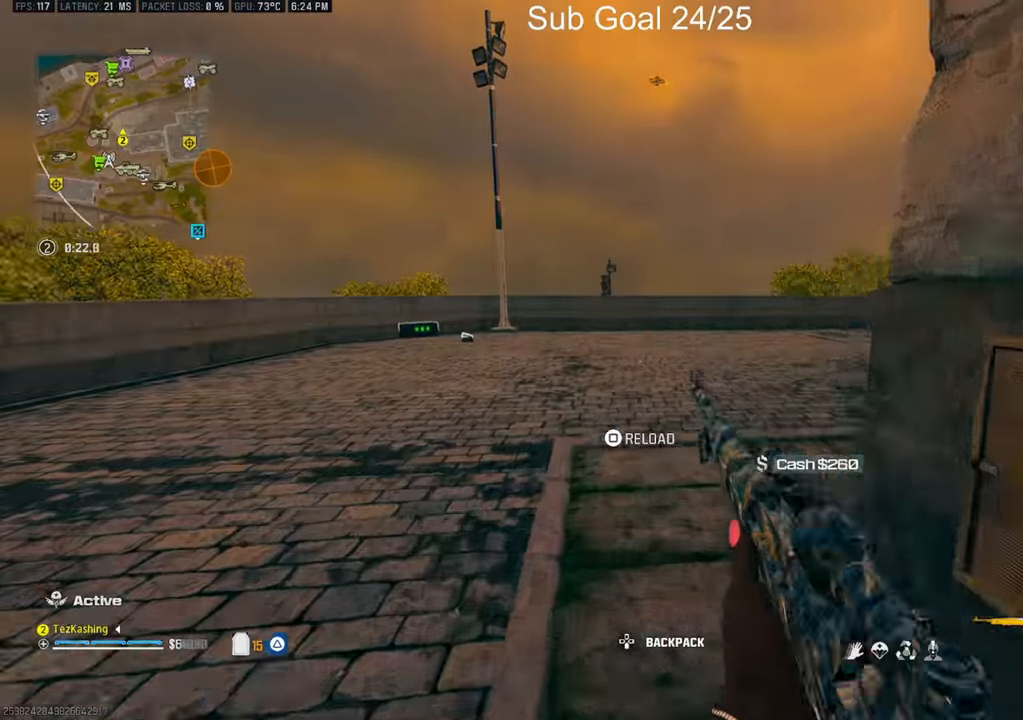
{"dt_ms": 500, "buttons": [], "left_stick": "up", "right_stick": "right", "events": [[367, "TRIANGLE", "down"], [450, "TRIANGLE", "up"]]}
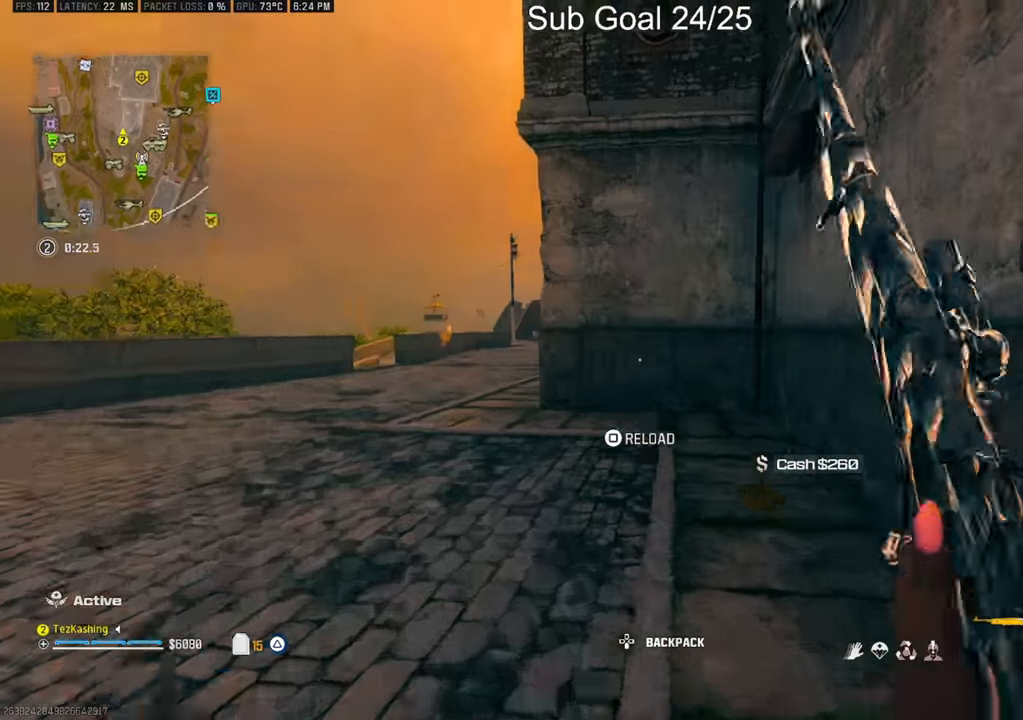
{"dt_ms": 500, "buttons": ["L2"], "left_stick": "center", "right_stick": "center", "events": [[100, "right_stick", "center"], [150, "left_stick", "left"], [300, "left_stick", "center"], [483, "L2", "down"]]}
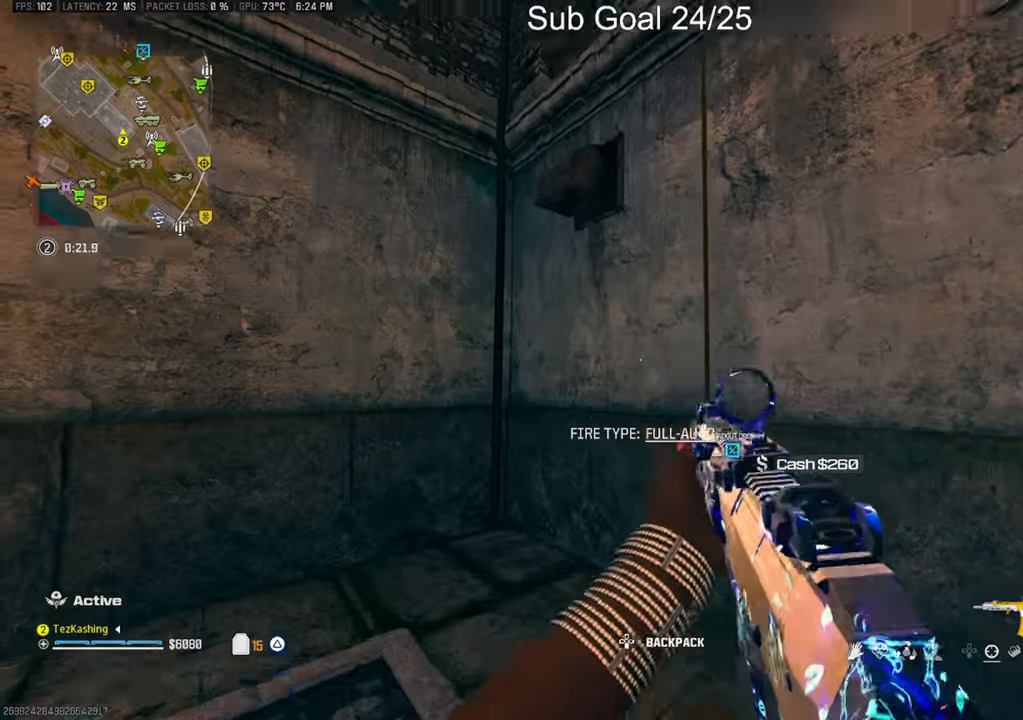
{"dt_ms": 500, "buttons": [], "left_stick": "up", "right_stick": "up-right", "events": [[50, "left_stick", "up"], [50, "right_stick", "right"], [150, "L2", "up"], [150, "right_stick", "center"], [233, "SQUARE", "down"], [333, "SQUARE", "up"], [400, "SQUARE", "down"], [467, "right_stick", "up-right"], [500, "SQUARE", "up"]]}
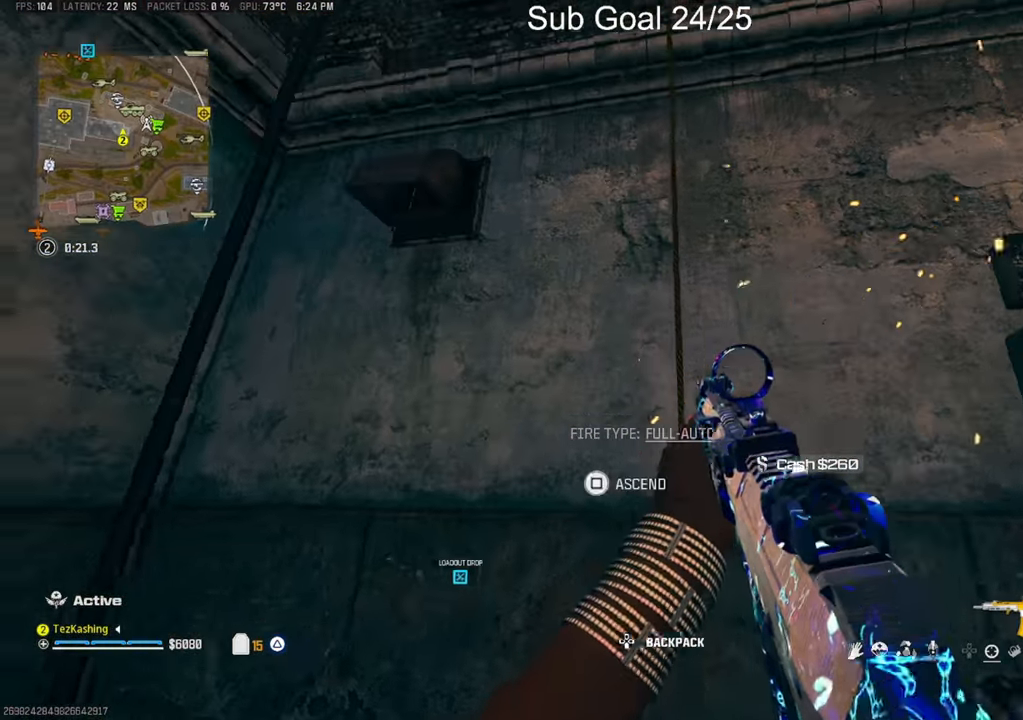
{"dt_ms": 500, "buttons": [], "left_stick": "center", "right_stick": "up", "events": [[17, "left_stick", "center"], [150, "right_stick", "center"], [333, "right_stick", "up"]]}
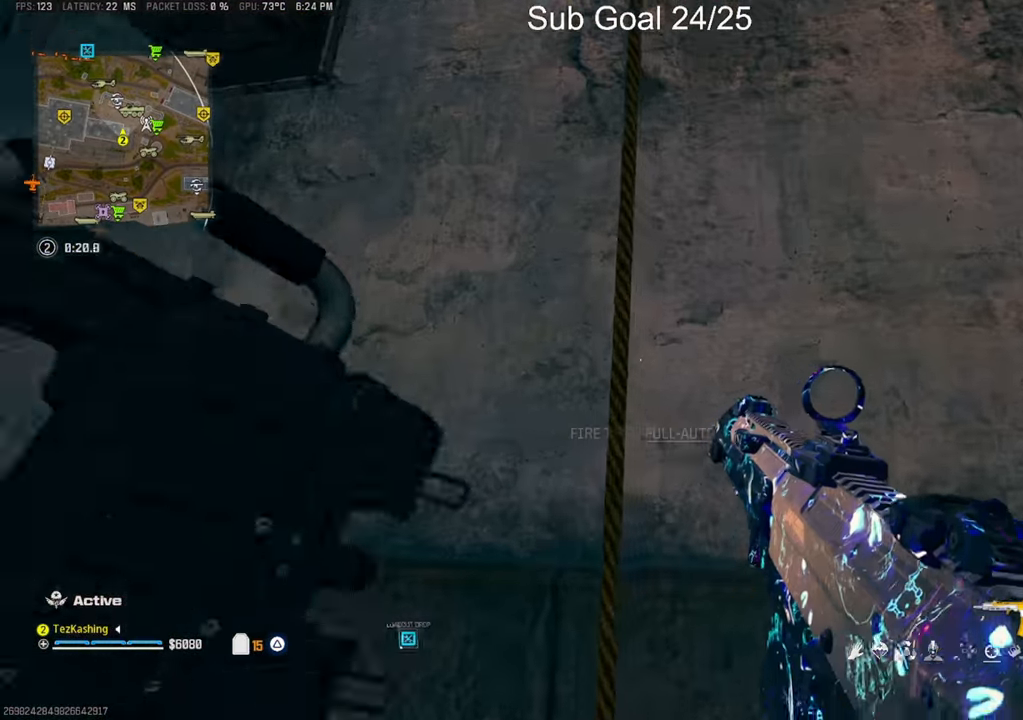
{"dt_ms": 500, "buttons": [], "left_stick": "center", "right_stick": "up", "events": [[100, "right_stick", "center"], [467, "right_stick", "up"]]}
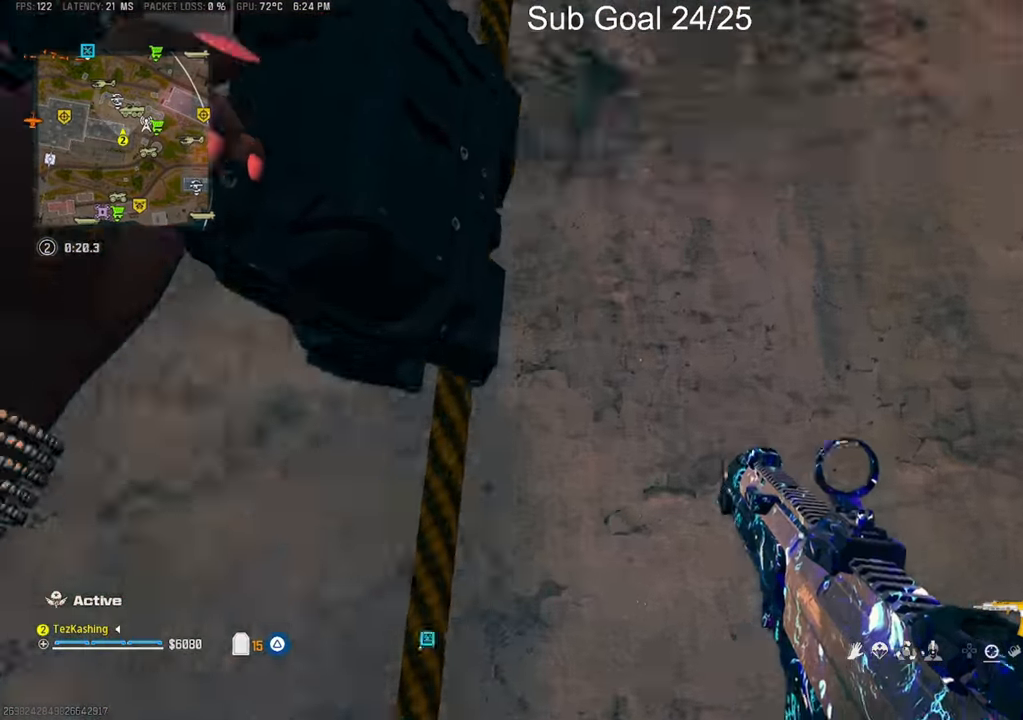
{"dt_ms": 500, "buttons": [], "left_stick": "up", "right_stick": "down"}
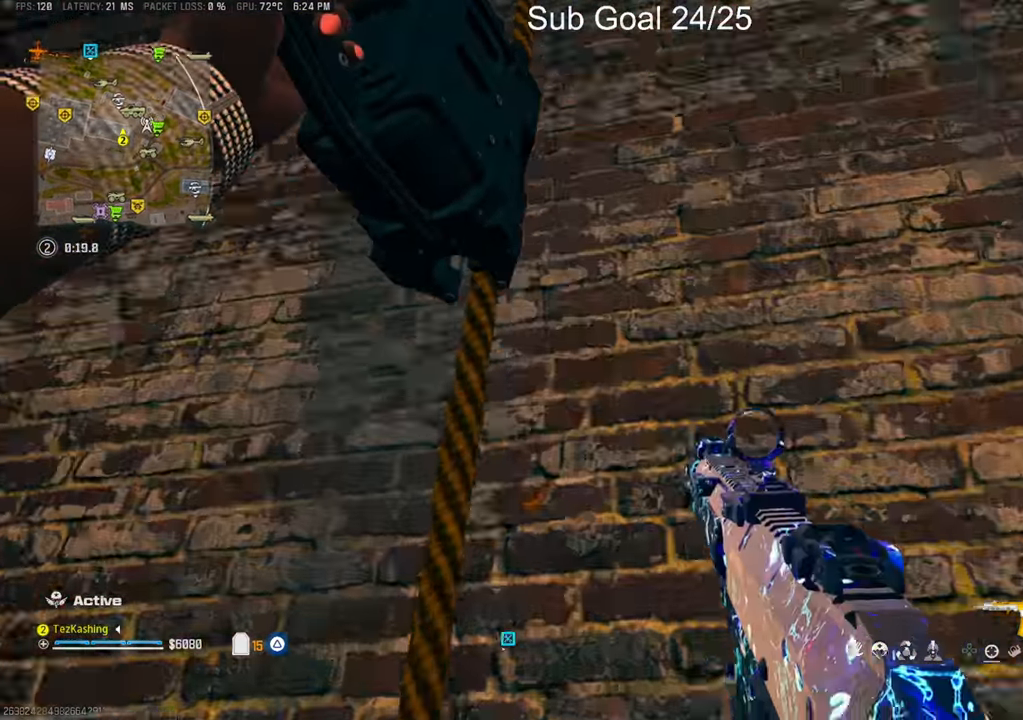
{"dt_ms": 500, "buttons": [], "left_stick": "up", "right_stick": "down", "events": [[100, "L2", "down"], [267, "L2", "up"]]}
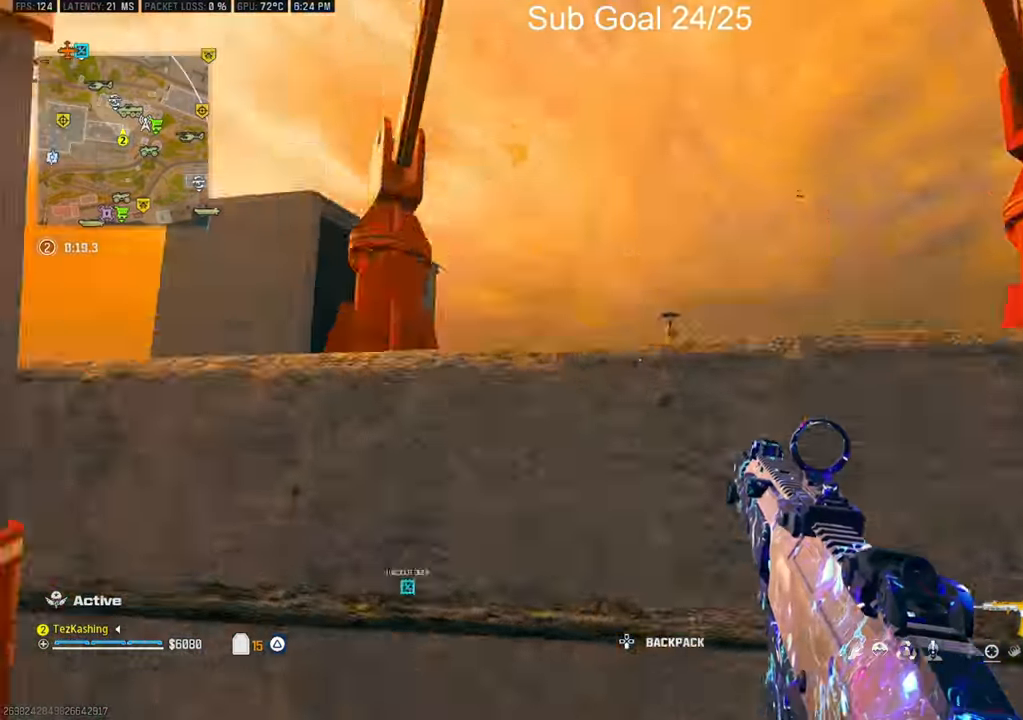
{"dt_ms": 500, "buttons": [], "left_stick": "up", "right_stick": "left", "events": [[400, "right_stick", "left"]]}
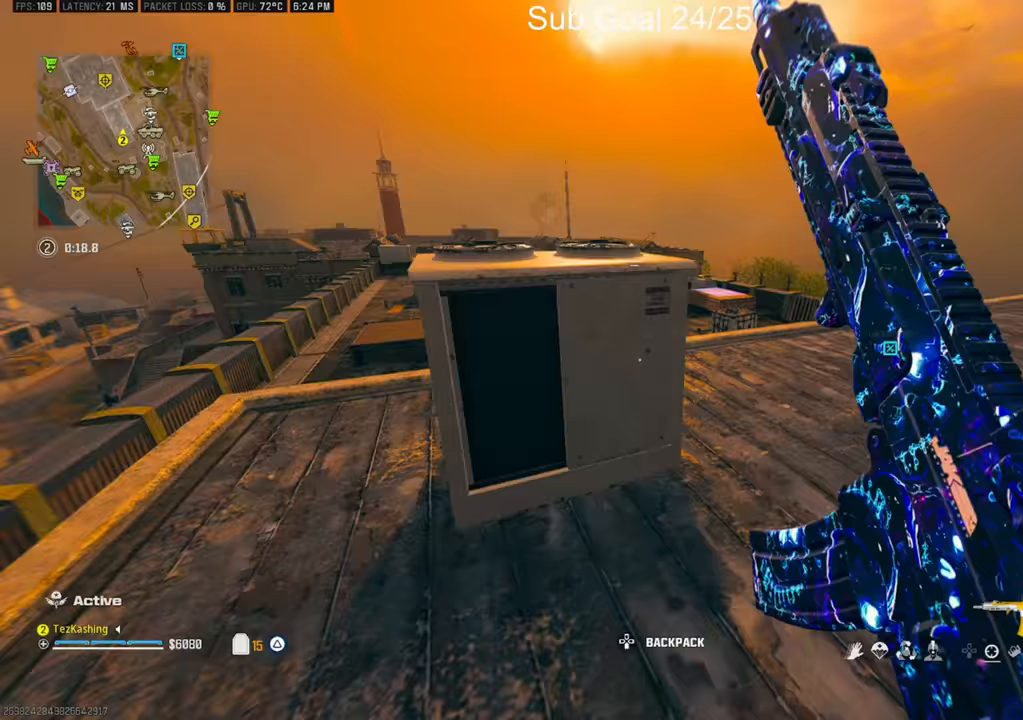
{"dt_ms": 500, "buttons": ["L1"], "left_stick": "center", "right_stick": "center", "events": [[67, "right_stick", "center"], [167, "left_stick", "left"], [483, "left_stick", "center"], [500, "L1", "down"]]}
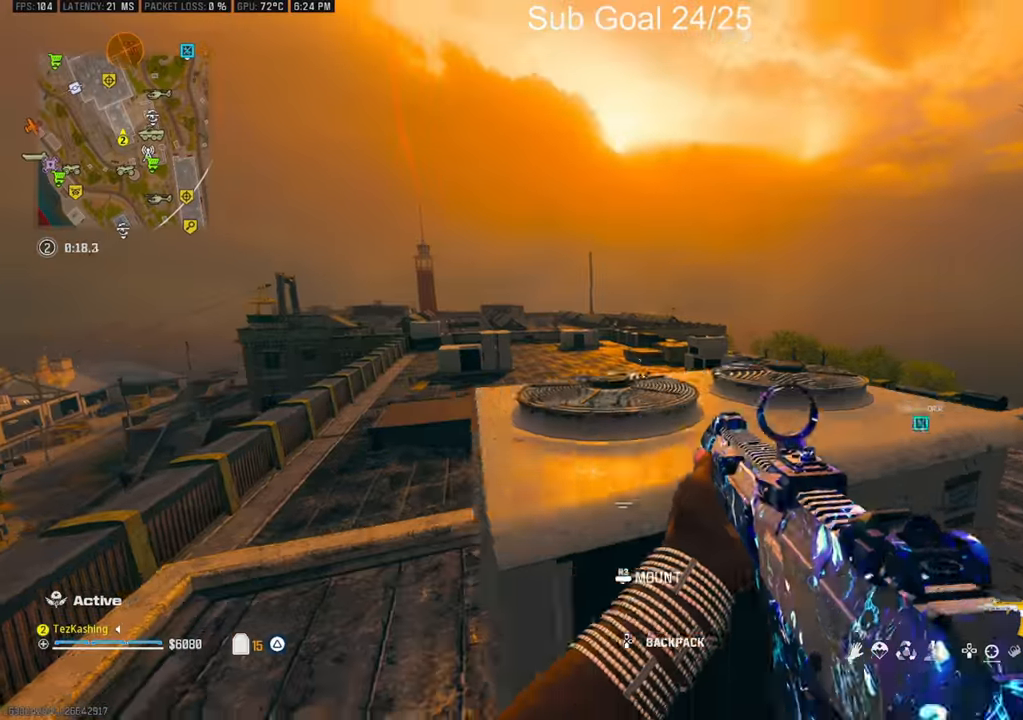
{"dt_ms": 500, "buttons": [], "left_stick": "left", "right_stick": "center", "events": [[17, "left_stick", "right"], [283, "right_stick", "up"], [333, "TRIANGLE", "down"], [367, "TRIANGLE", "up"], [417, "L1", "up"], [417, "left_stick", "left"], [417, "right_stick", "right"], [467, "right_stick", "center"]]}
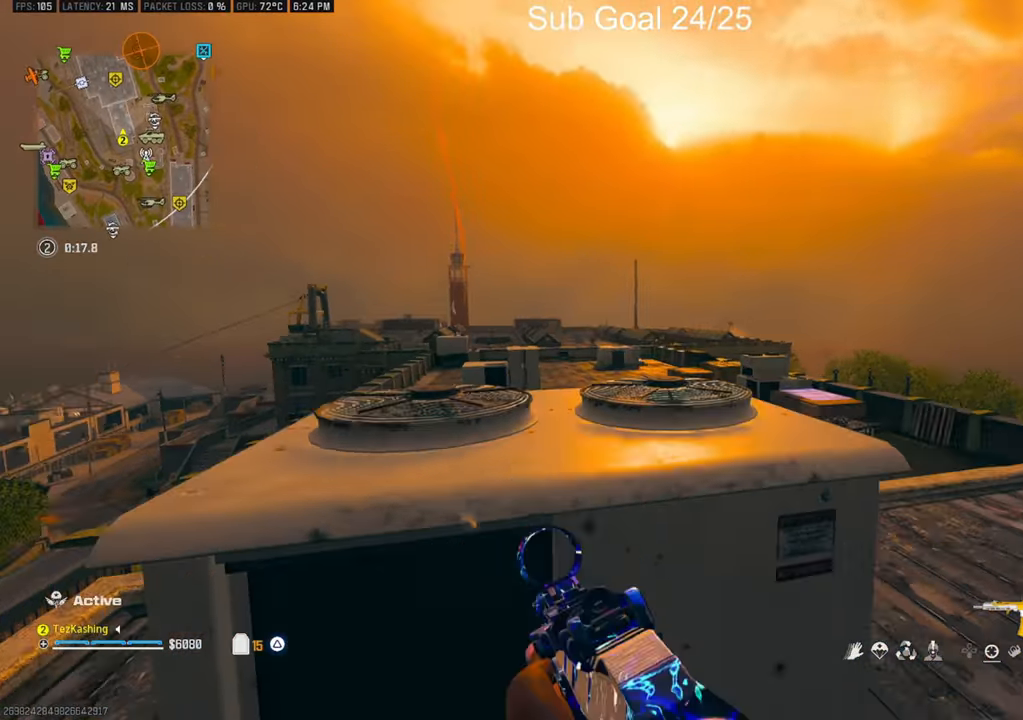
{"dt_ms": 1000, "buttons": ["L1"], "left_stick": "center", "right_stick": "center"}
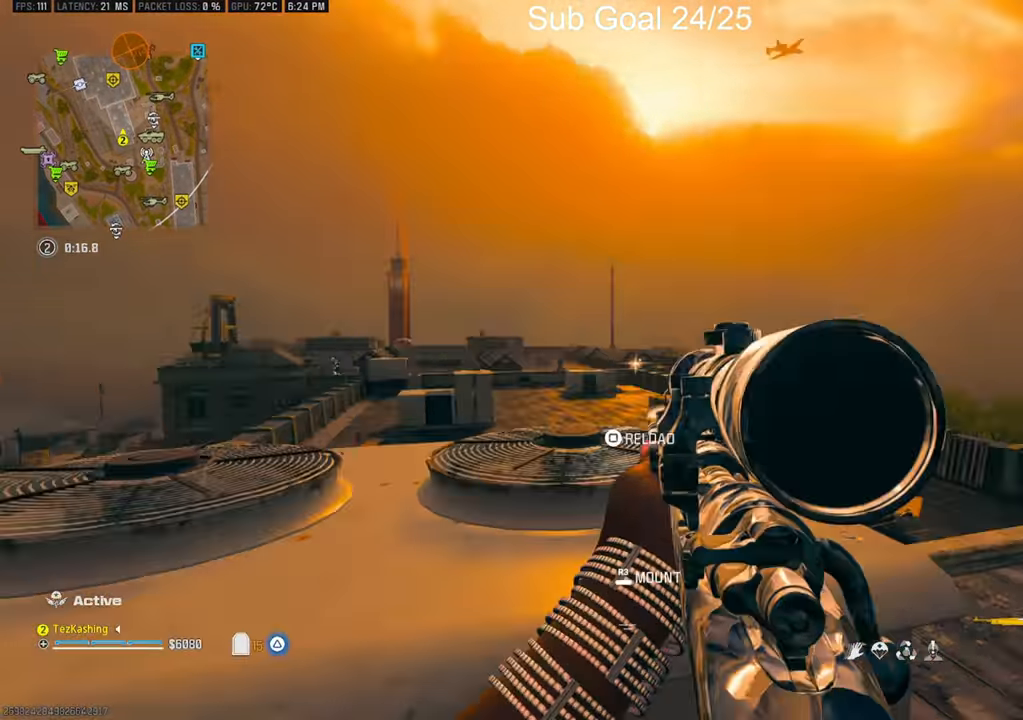
{"dt_ms": 500, "buttons": ["L1", "R1"], "left_stick": "center", "right_stick": "center", "events": [[133, "right_stick", "down"], [217, "right_stick", "center"], [483, "R1", "down"]]}
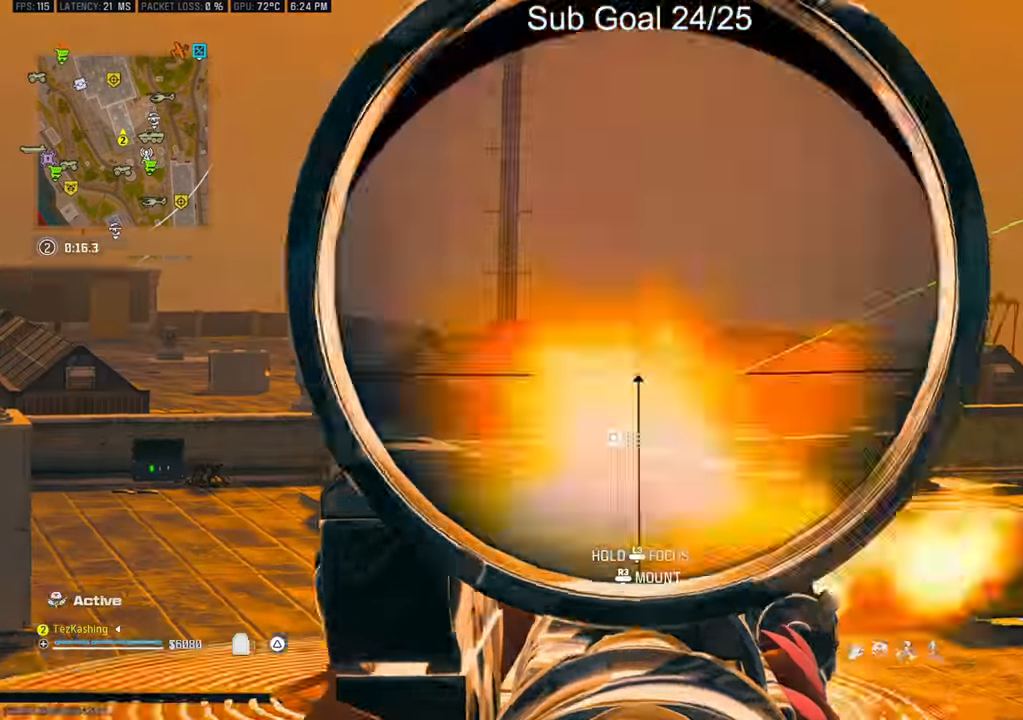
{"dt_ms": 500, "buttons": [], "left_stick": "up", "right_stick": "center", "events": [[33, "left_stick", "right"], [50, "right_stick", "up"], [100, "L1", "up"], [150, "R1", "up"], [217, "left_stick", "down"], [217, "right_stick", "center"], [233, "CIRCLE", "down"], [300, "left_stick", "left"], [350, "CIRCLE", "up"], [483, "left_stick", "up"]]}
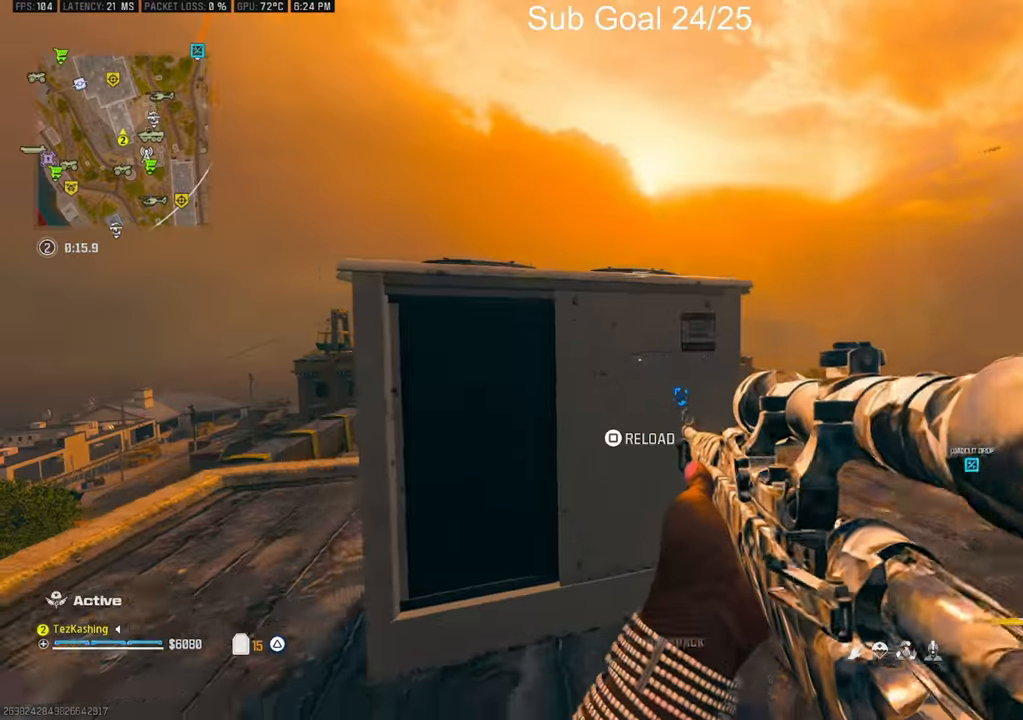
{"dt_ms": 500, "buttons": ["L1"], "left_stick": "center", "right_stick": "down", "events": [[33, "L2", "down"], [67, "left_stick", "up-right"], [200, "L1", "down"], [200, "L2", "up"], [317, "left_stick", "center"], [367, "right_stick", "down"], [417, "right_stick", "center"], [467, "right_stick", "down"]]}
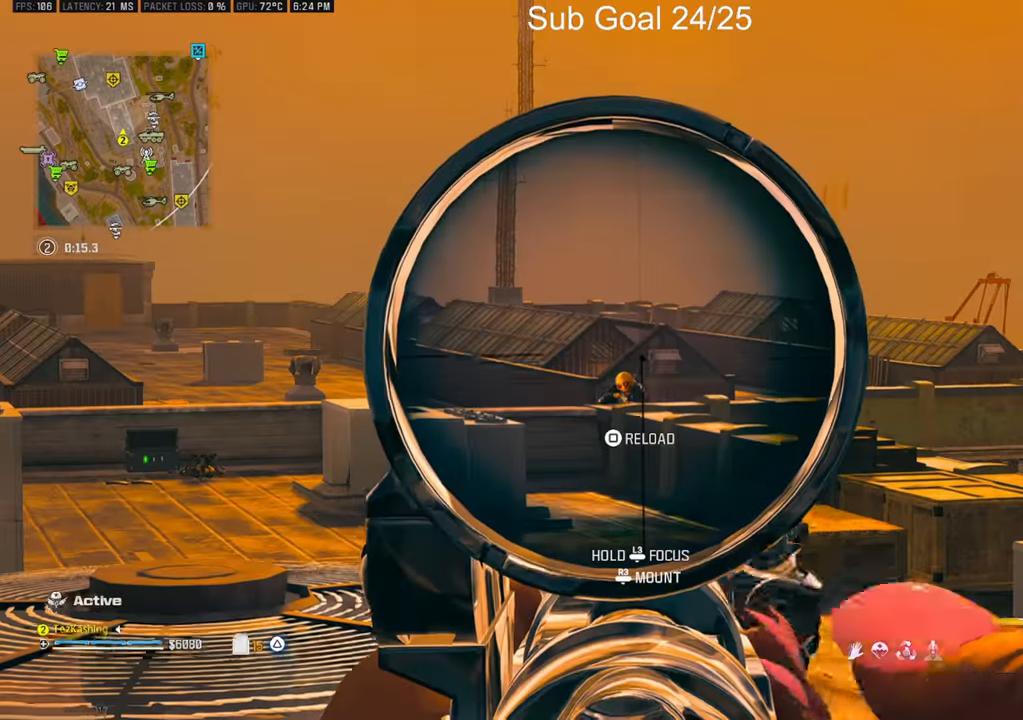
{"dt_ms": 500, "buttons": [], "left_stick": "center", "right_stick": "center", "events": [[83, "right_stick", "center"], [350, "R1", "down"], [483, "L1", "up"], [500, "R1", "up"]]}
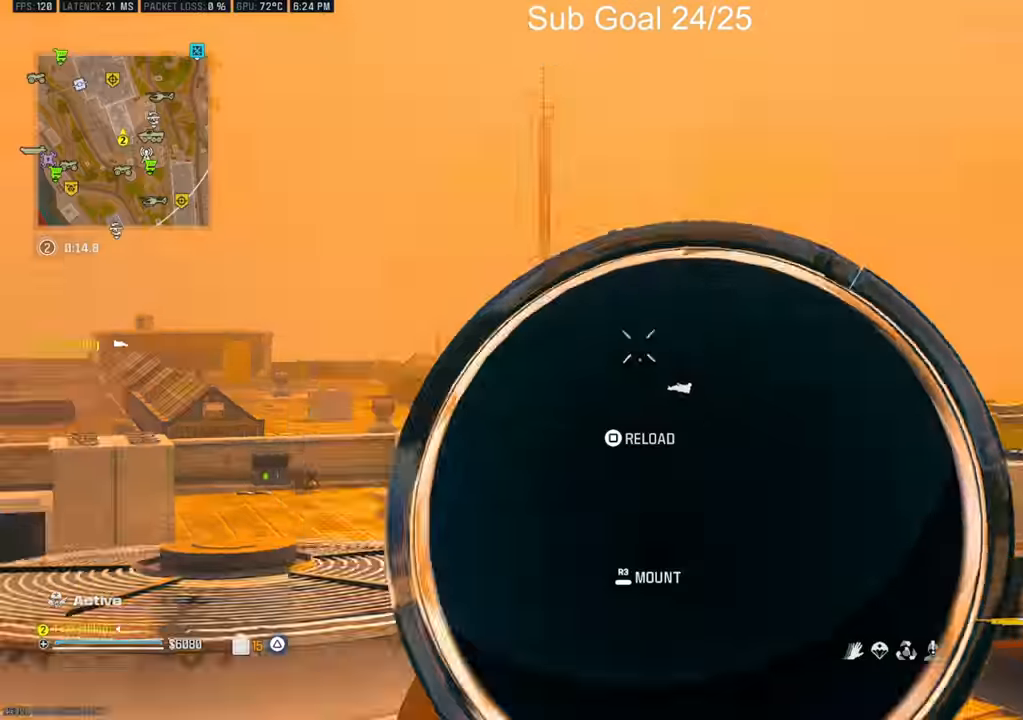
{"dt_ms": 1000, "buttons": [], "left_stick": "up-right", "right_stick": "down"}
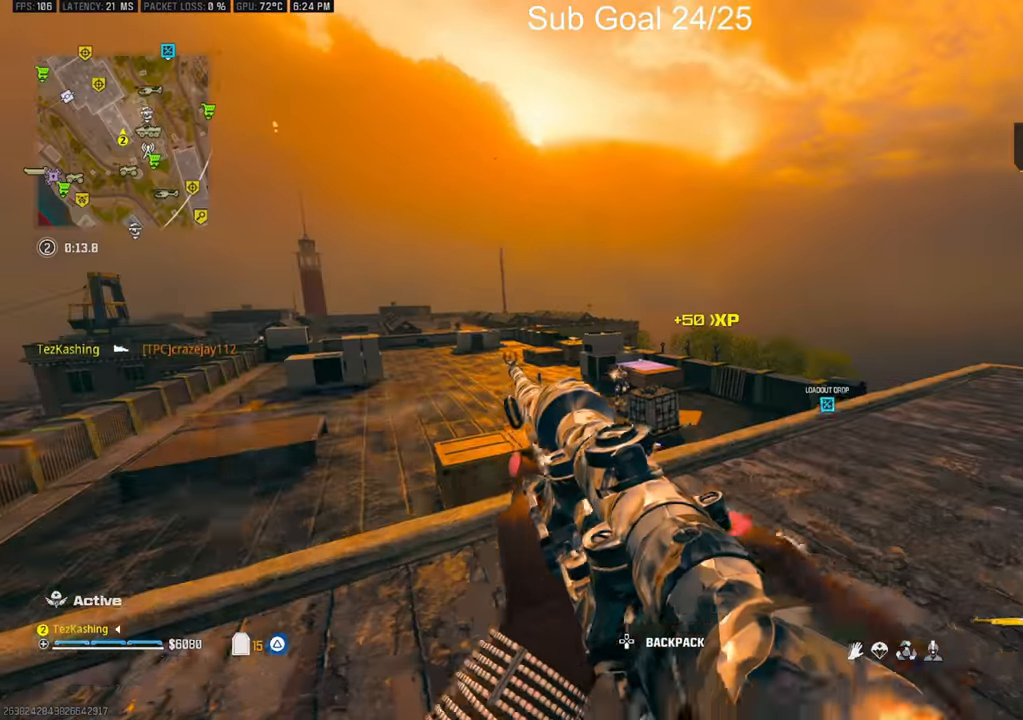
{"dt_ms": 500, "buttons": ["L2"], "left_stick": "up-right", "right_stick": "center", "events": [[67, "right_stick", "center"], [83, "CIRCLE", "down"], [167, "CIRCLE", "up"], [400, "L2", "down"]]}
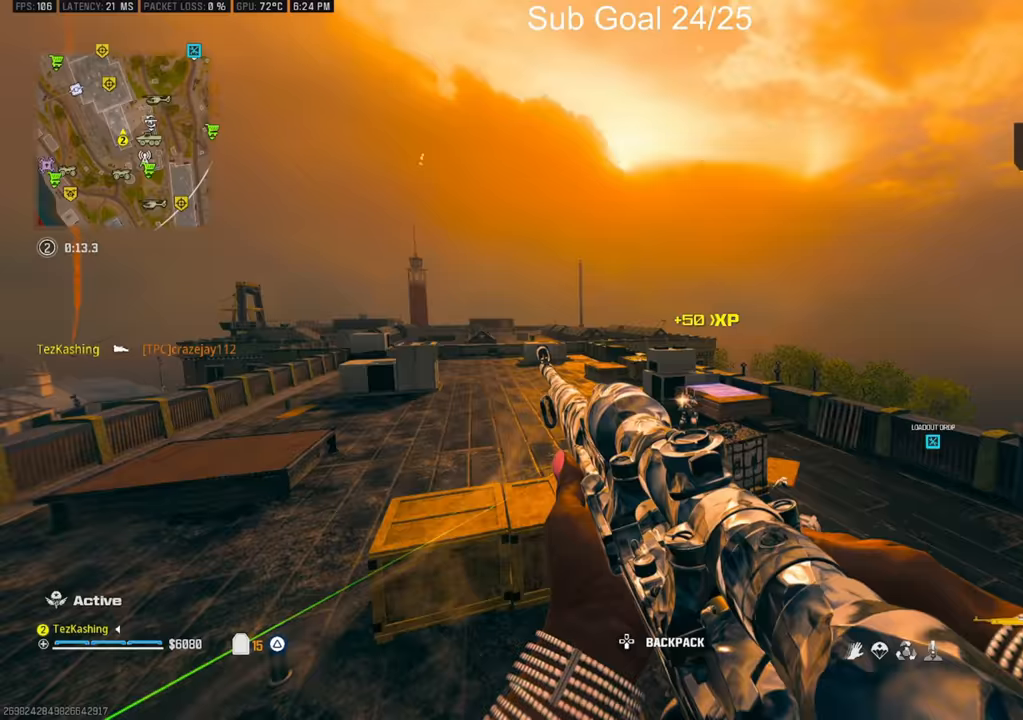
{"dt_ms": 500, "buttons": [], "left_stick": "up-right", "right_stick": "right", "events": [[17, "L2", "up"], [83, "left_stick", "right"], [383, "right_stick", "right"], [433, "left_stick", "up-right"]]}
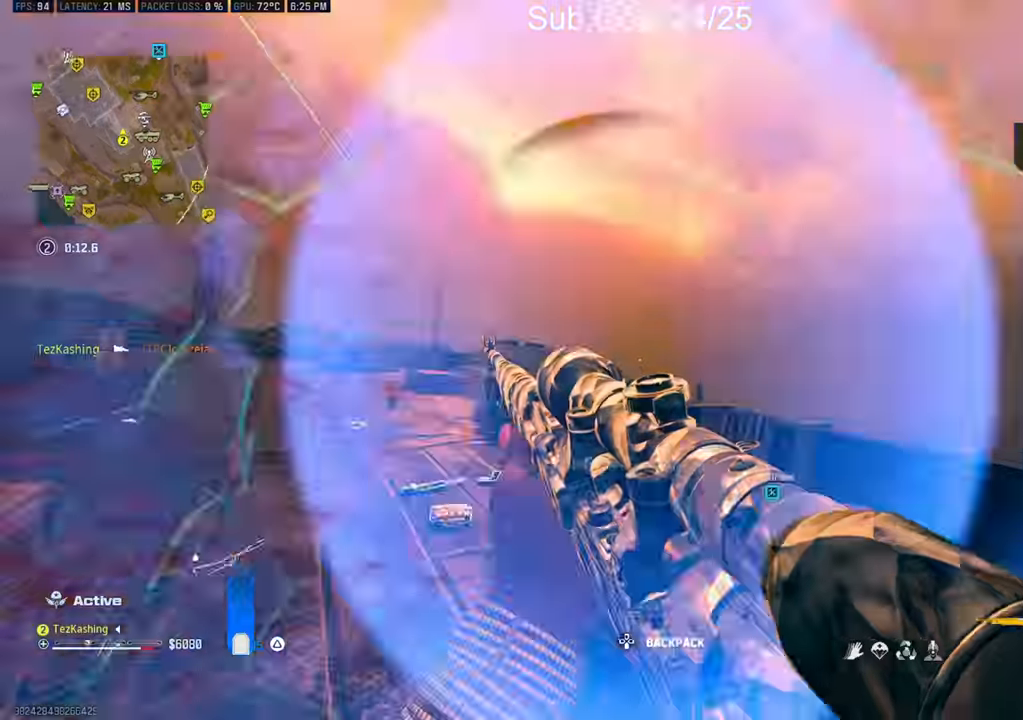
{"dt_ms": 500, "buttons": ["TRIANGLE"], "left_stick": "up-right", "right_stick": "left", "events": [[33, "right_stick", "center"], [350, "right_stick", "left"], [433, "TRIANGLE", "down"]]}
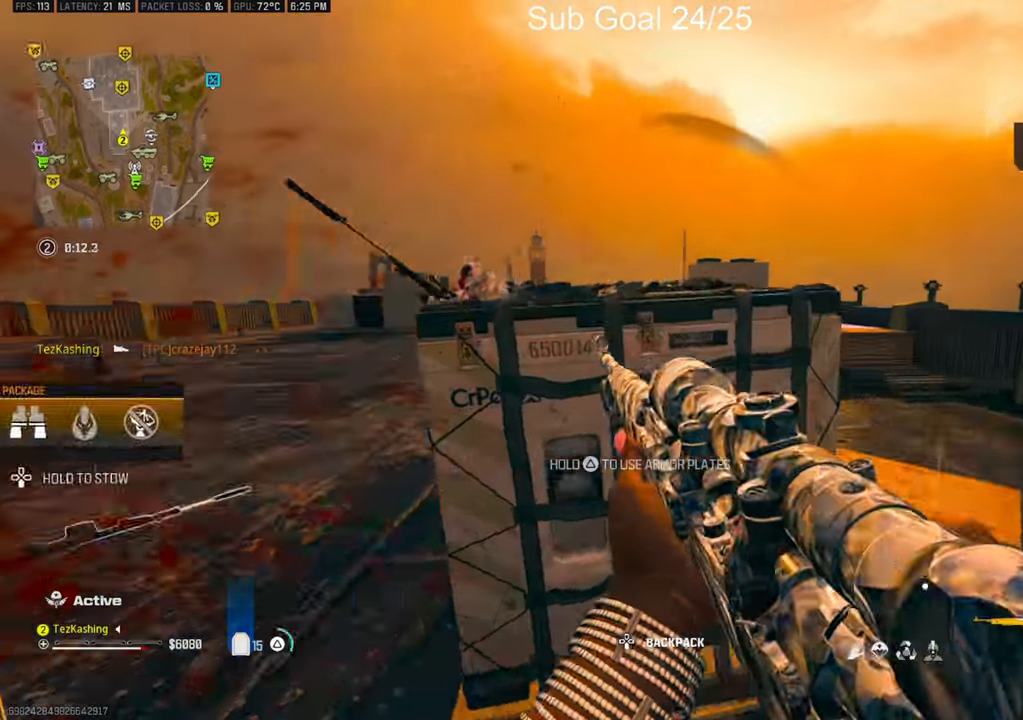
{"dt_ms": 500, "buttons": ["CIRCLE", "L2", "R1"], "left_stick": "down-left", "right_stick": "down-left", "events": [[17, "TRIANGLE", "up"], [17, "right_stick", "center"], [117, "left_stick", "left"], [117, "right_stick", "up-left"], [233, "CIRCLE", "down"], [283, "right_stick", "down-left"], [350, "R1", "down"], [500, "L2", "down"], [500, "left_stick", "down-left"]]}
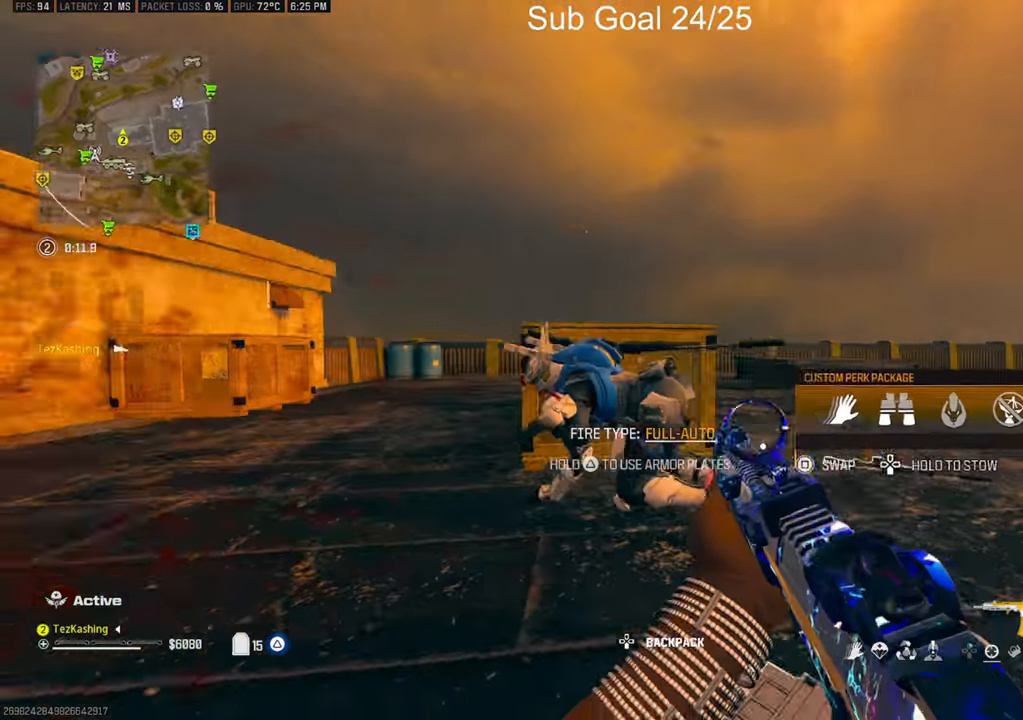
{"dt_ms": 500, "buttons": ["CIRCLE", "L1", "R1"], "left_stick": "down", "right_stick": "center", "events": [[50, "L2", "up"], [267, "CIRCLE", "up"], [267, "L1", "down"], [350, "right_stick", "down"], [467, "left_stick", "down"], [483, "CIRCLE", "down"], [483, "right_stick", "center"]]}
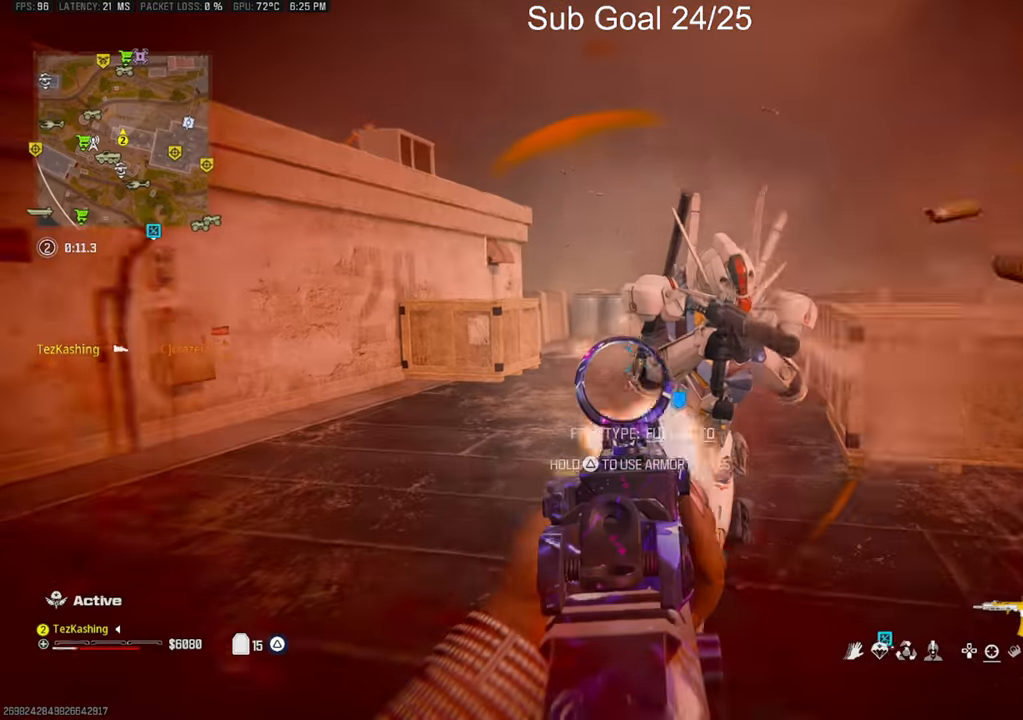
{"dt_ms": 500, "buttons": ["L1"], "left_stick": "up-left", "right_stick": "center", "events": [[17, "left_stick", "right"], [150, "left_stick", "up-right"], [217, "right_stick", "up-right"], [283, "right_stick", "up"], [450, "CIRCLE", "up"], [450, "right_stick", "center"], [467, "left_stick", "up-left"], [483, "R1", "up"]]}
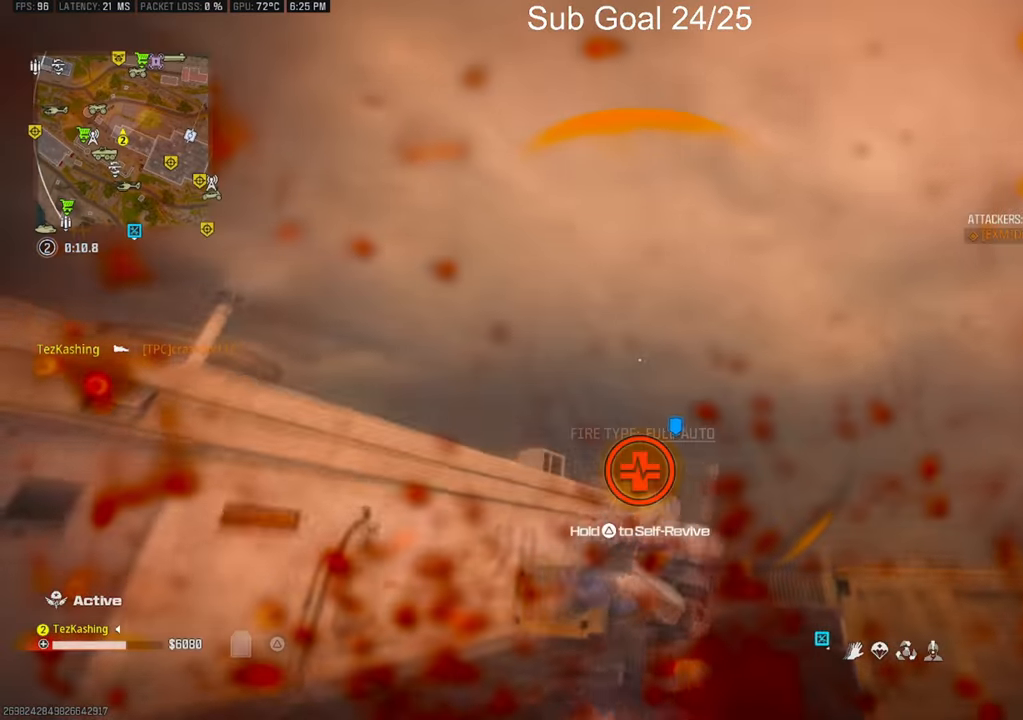
{"dt_ms": 500, "buttons": ["TRIANGLE"], "left_stick": "down", "right_stick": "center", "events": [[17, "L1", "up"], [17, "right_stick", "down"], [33, "left_stick", "left"], [267, "right_stick", "right"], [350, "TRIANGLE", "down"], [383, "left_stick", "down"], [400, "right_stick", "center"]]}
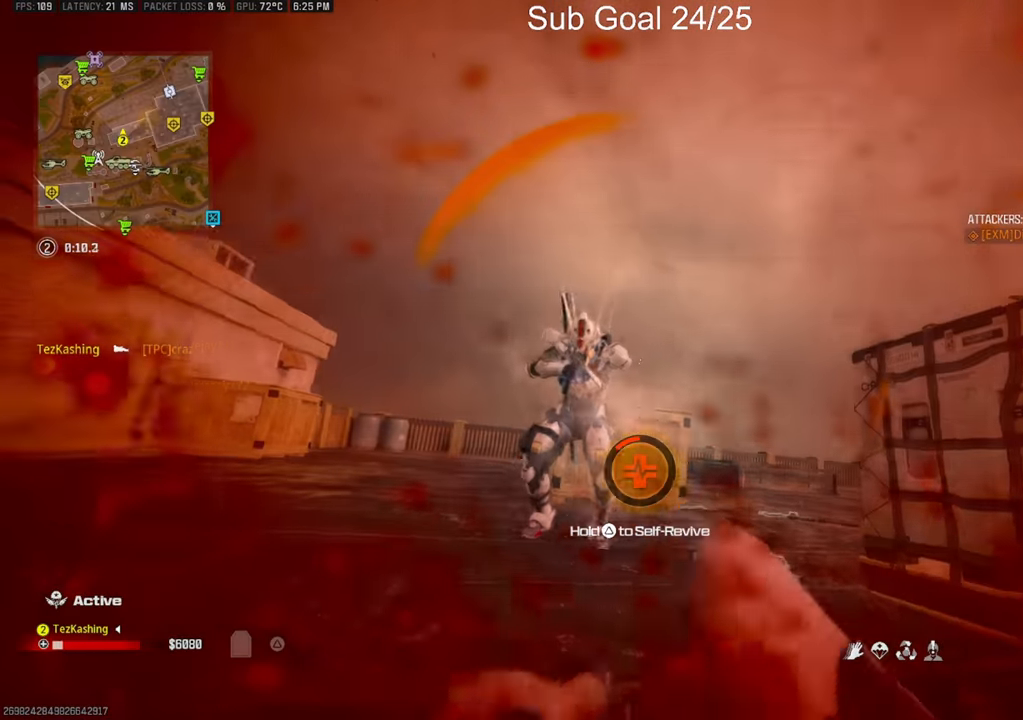
{"dt_ms": 500, "buttons": ["TRIANGLE"], "left_stick": "center", "right_stick": "center", "events": [[133, "left_stick", "center"]]}
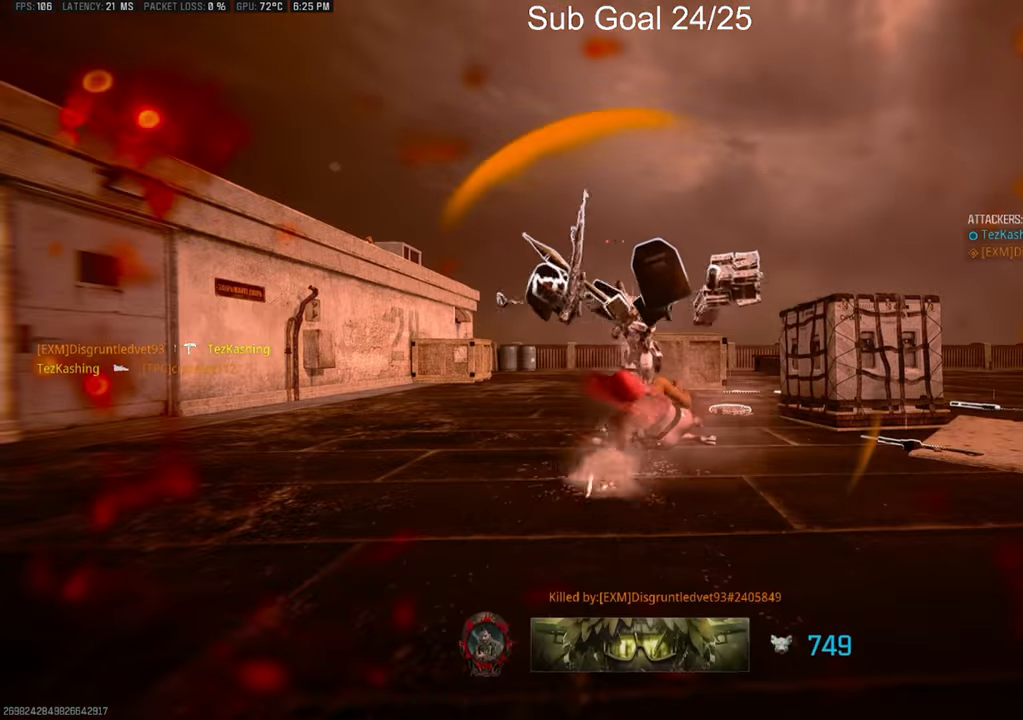
{"dt_ms": 500, "buttons": [], "left_stick": "center", "right_stick": "center", "events": [[83, "TRIANGLE", "up"], [183, "SQUARE", "down"], [283, "SQUARE", "up"], [383, "SQUARE", "down"], [500, "SQUARE", "up"]]}